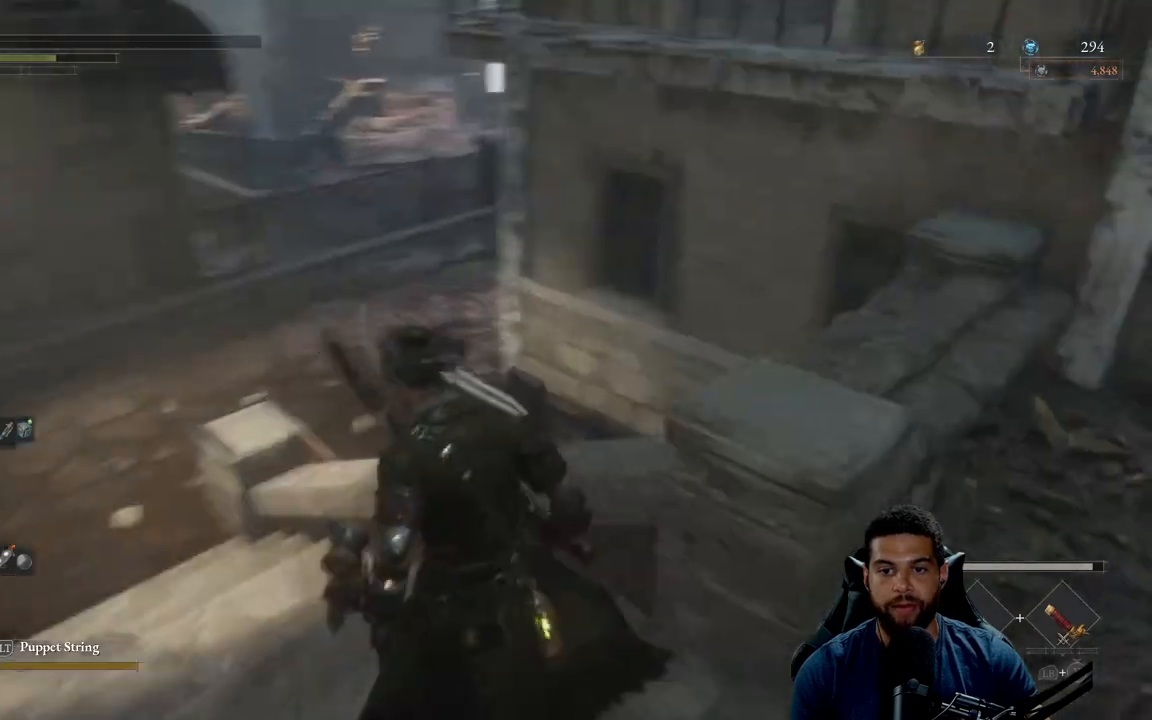
Gameplay with a controller (Xbox layout); each line is a JSON object with the inputs held at the frame after it. "events" lists button and stick changes between this image and that frame as [ms after this image, input, new state], when the widget could be followed in between.
{"buttons": ["B"], "left_stick": "up-left", "right_stick": "center", "events": [[117, "right_stick", "center"]]}
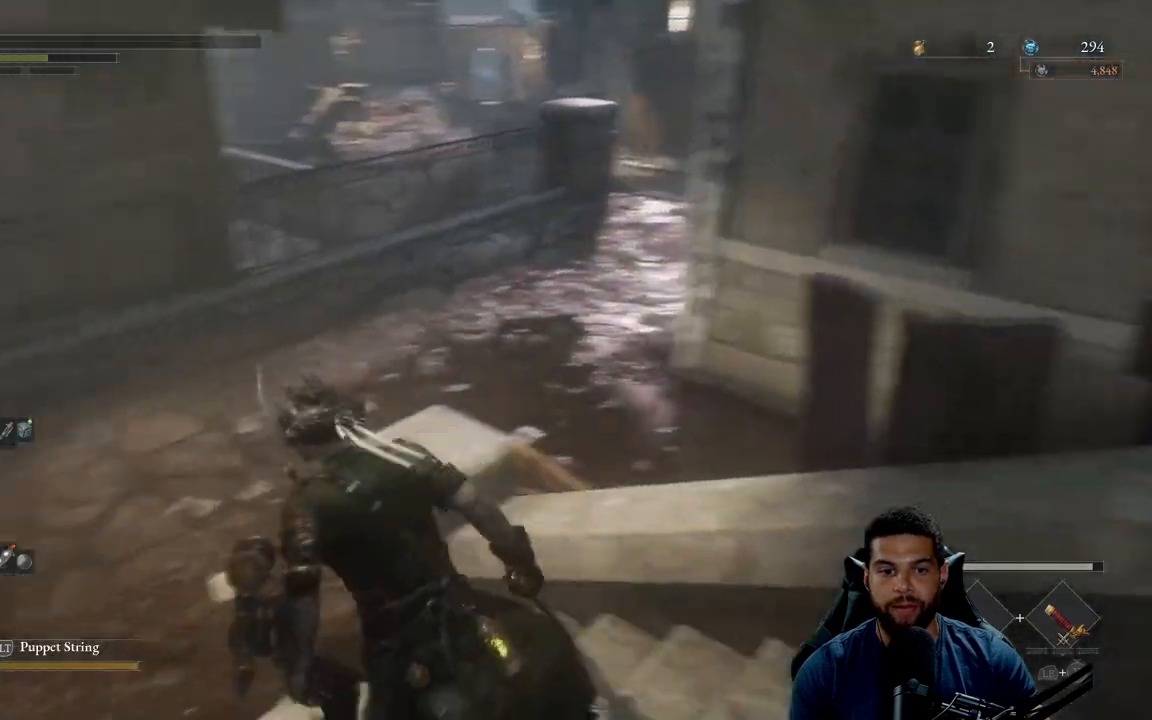
{"buttons": ["B"], "left_stick": "up", "right_stick": "center", "events": [[183, "right_stick", "right"], [417, "left_stick", "up"], [483, "right_stick", "center"]]}
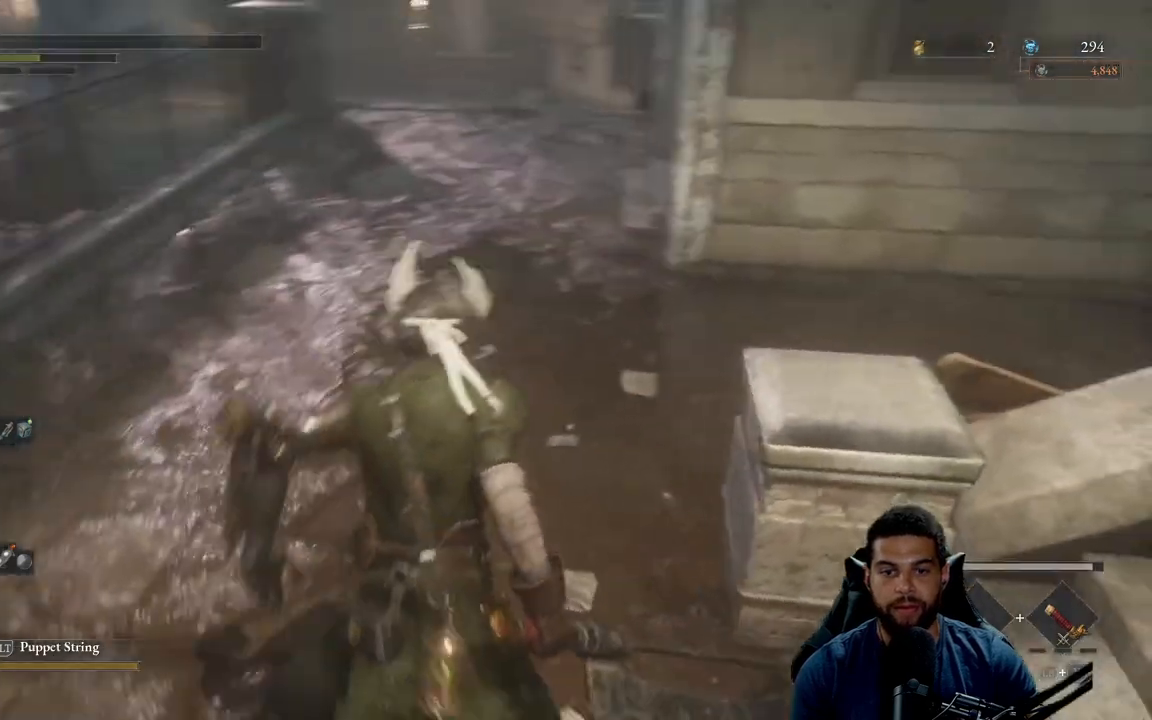
{"buttons": ["B"], "left_stick": "up-right", "right_stick": "center", "events": [[67, "DPAD_UP", "down"], [133, "DPAD_UP", "up"], [167, "left_stick", "up-right"], [367, "X", "down"], [467, "X", "up"]]}
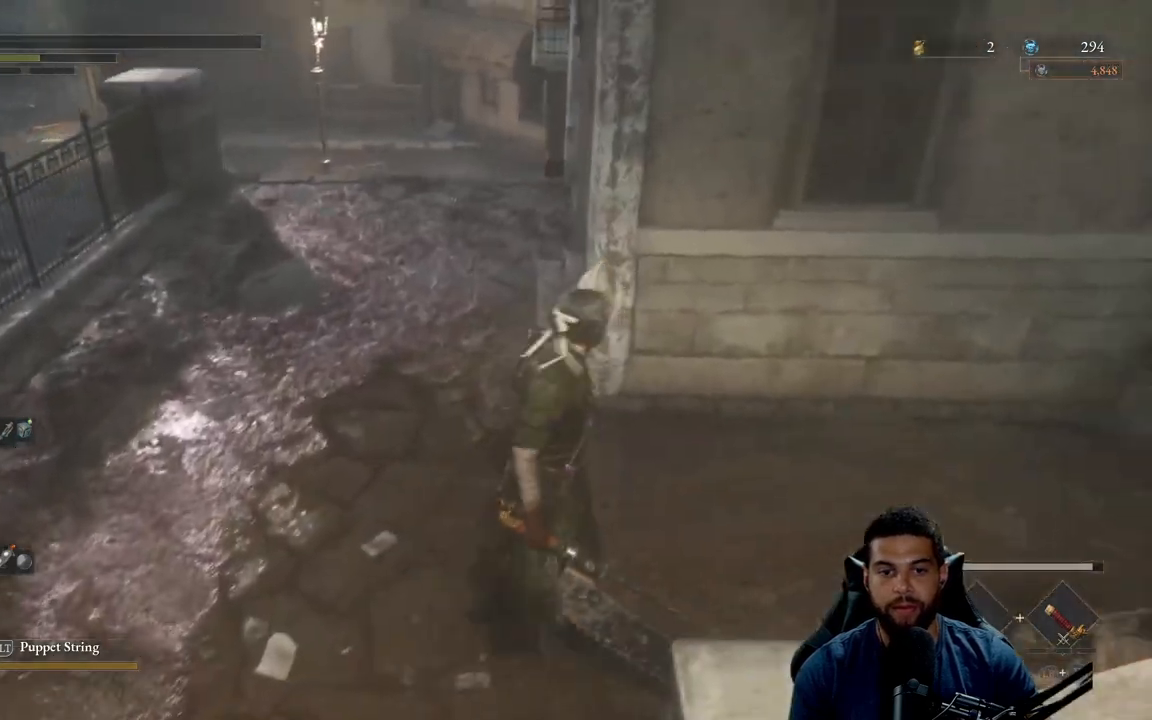
{"buttons": ["B"], "left_stick": "up", "right_stick": "center", "events": [[100, "right_stick", "right"], [350, "right_stick", "center"], [367, "left_stick", "up"]]}
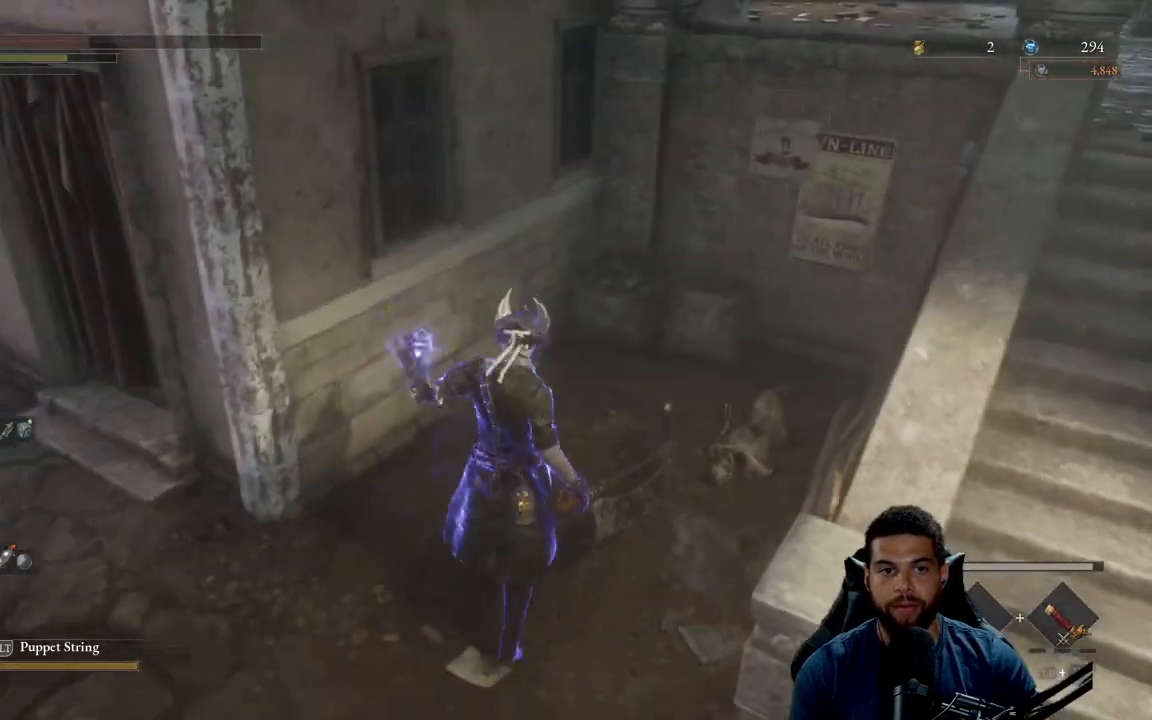
{"buttons": ["B"], "left_stick": "up", "right_stick": "center", "events": [[150, "X", "down"], [250, "X", "up"]]}
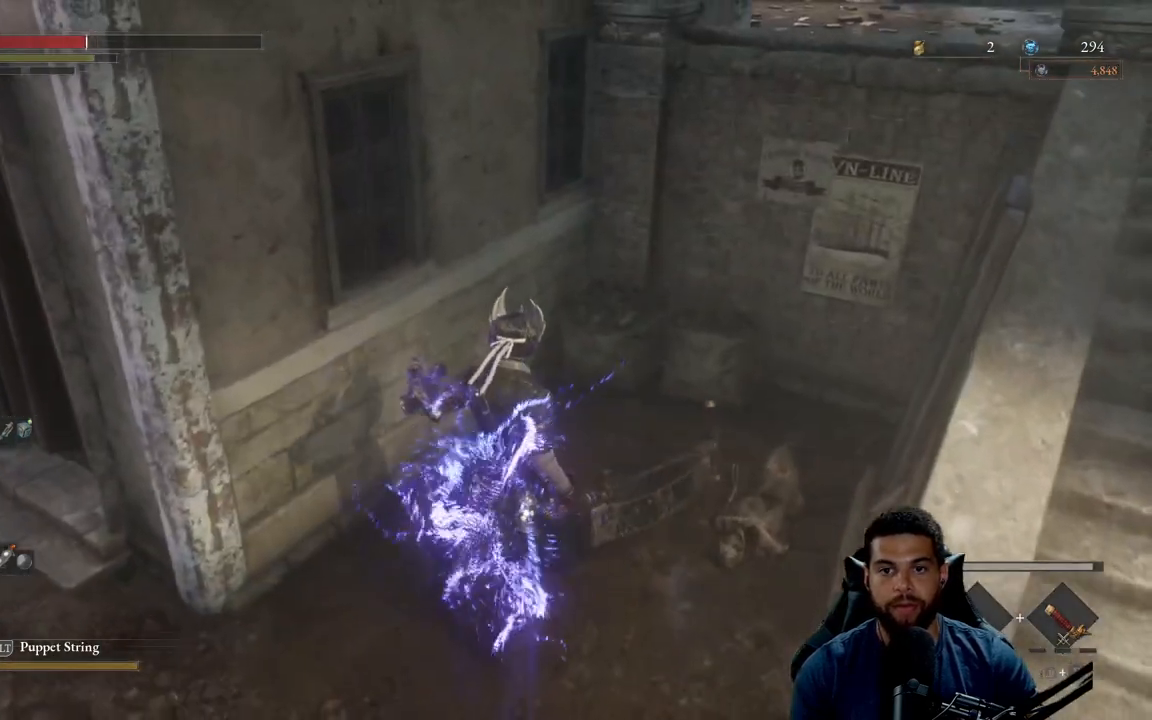
{"buttons": ["B"], "left_stick": "up", "right_stick": "center", "events": []}
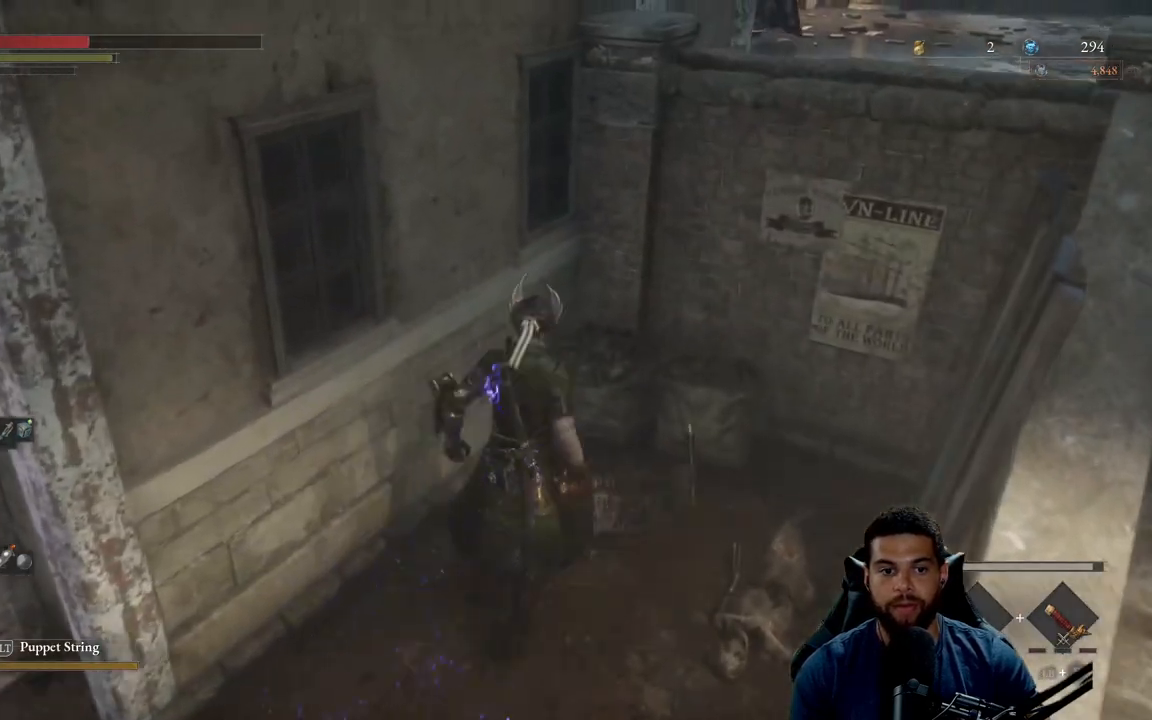
{"buttons": [], "left_stick": "down-left", "right_stick": "center", "events": [[67, "X", "down"], [133, "X", "up"], [333, "left_stick", "up-left"], [450, "B", "up"], [500, "left_stick", "down-left"]]}
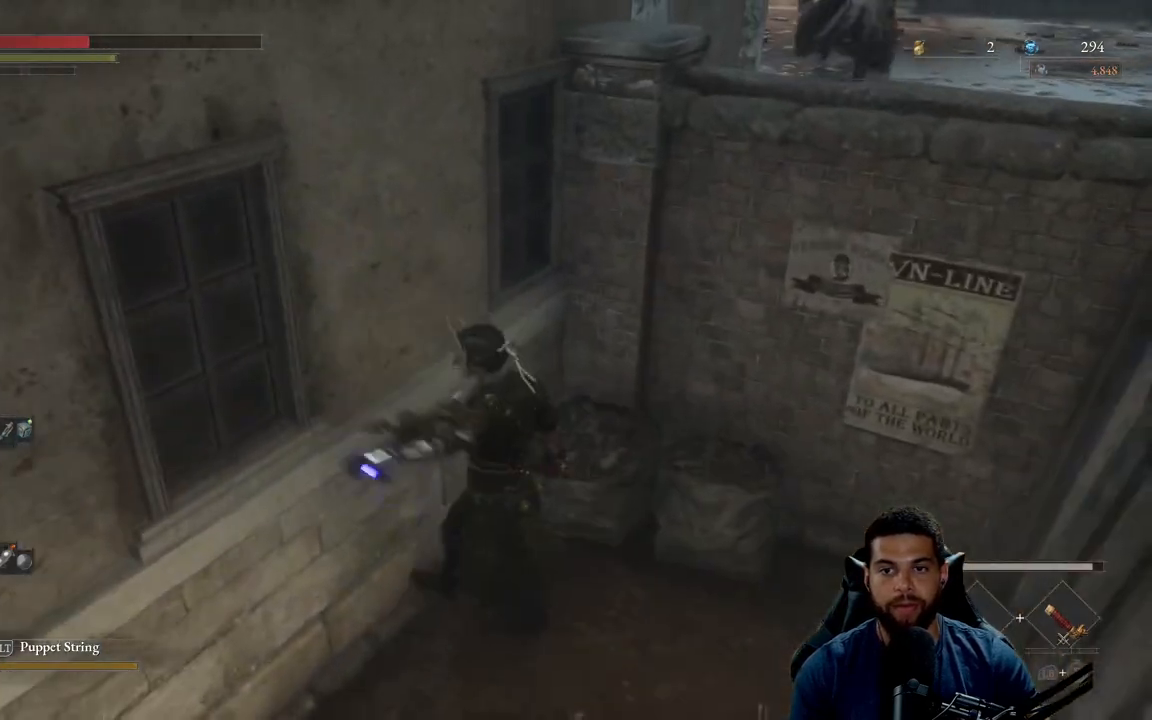
{"buttons": [], "left_stick": "left", "right_stick": "center", "events": [[100, "right_stick", "up-right"], [267, "right_stick", "center"], [367, "left_stick", "left"]]}
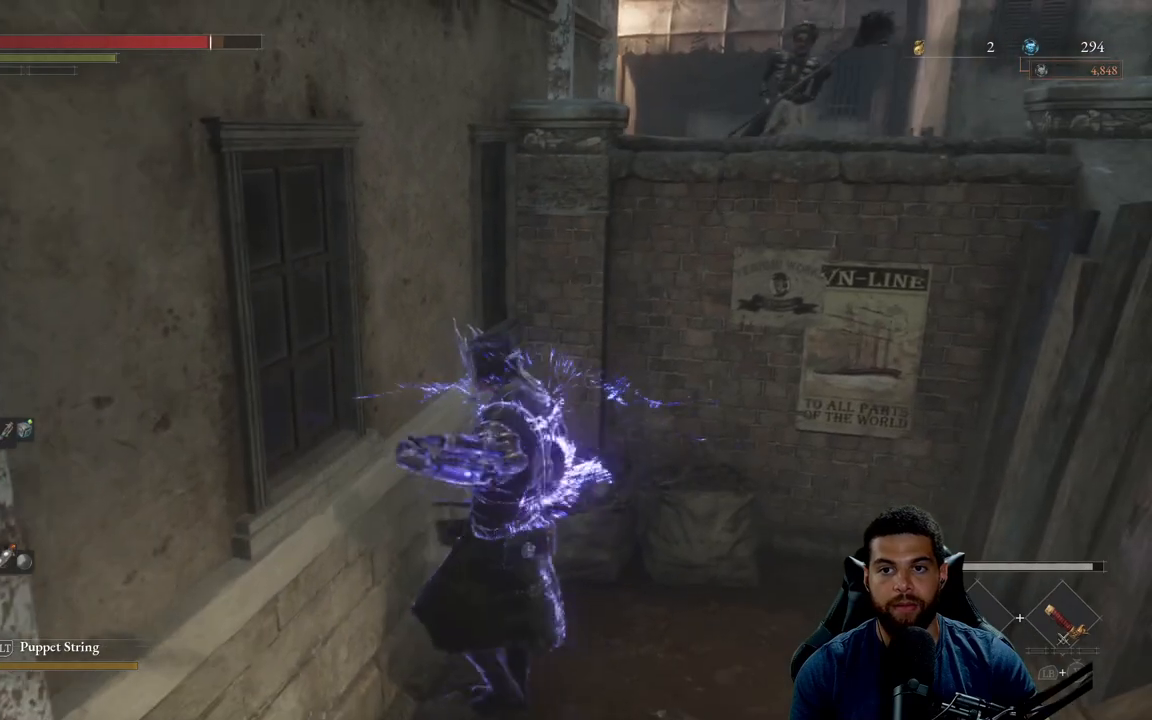
{"buttons": [], "left_stick": "center", "right_stick": "right", "events": [[17, "left_stick", "up-left"], [200, "left_stick", "center"], [333, "right_stick", "right"]]}
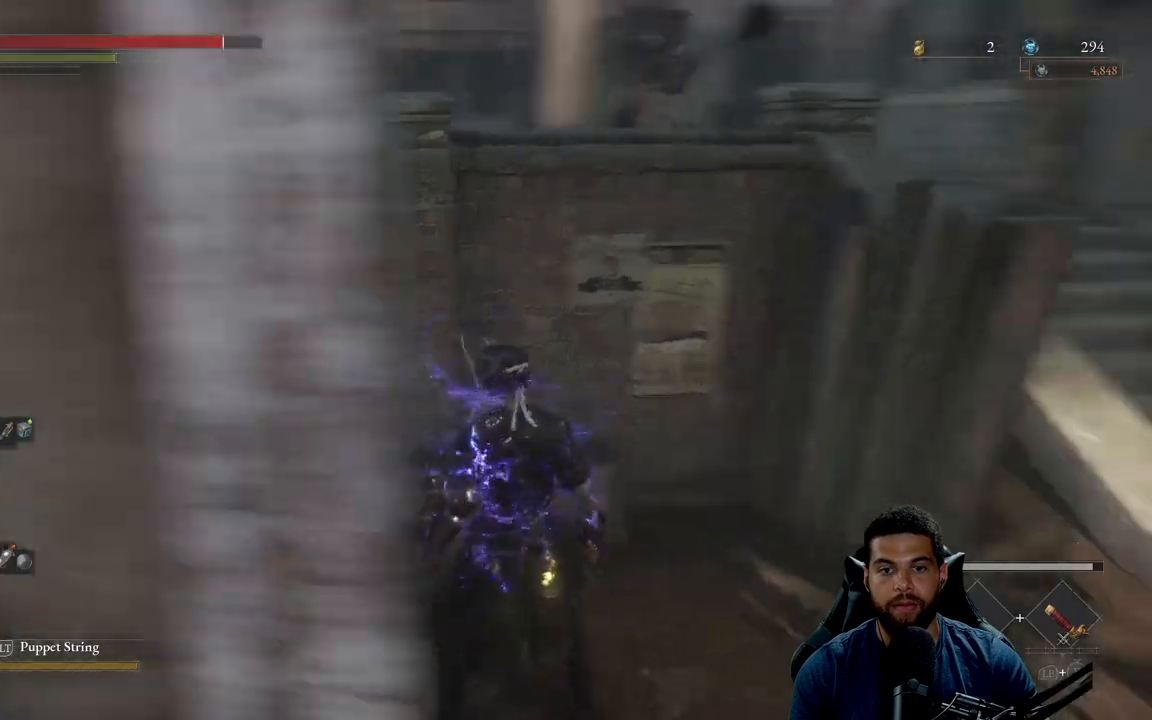
{"buttons": [], "left_stick": "center", "right_stick": "center", "events": [[283, "left_stick", "up"], [283, "right_stick", "center"], [467, "left_stick", "center"]]}
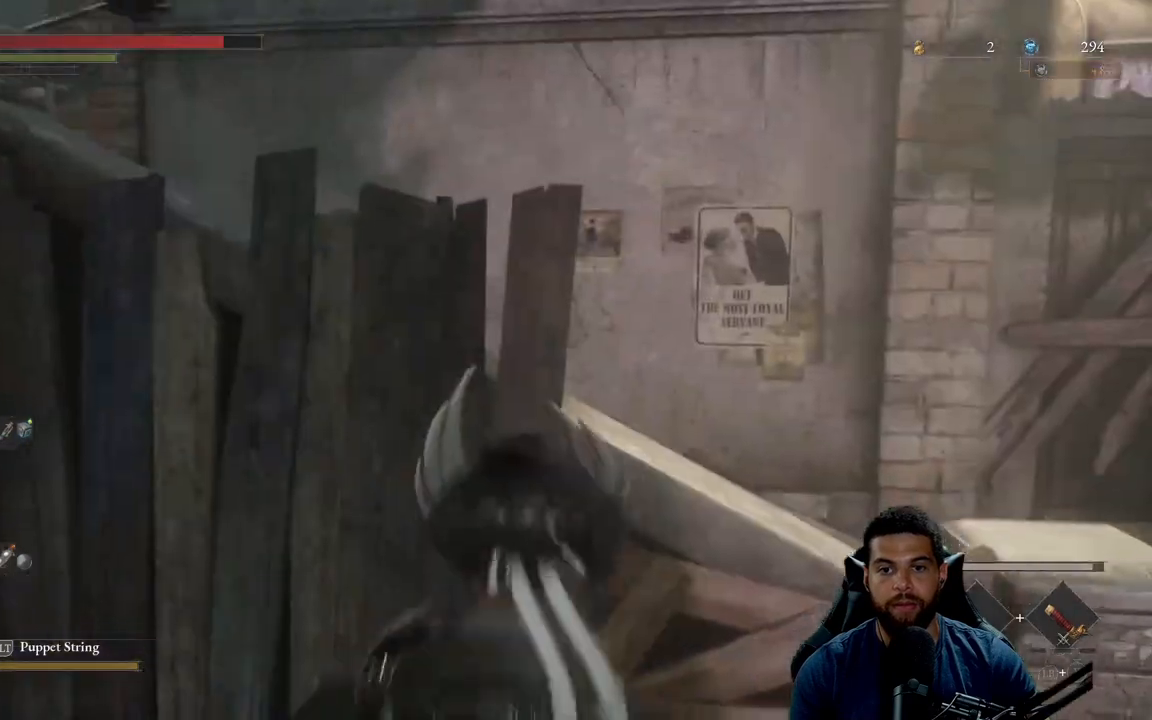
{"buttons": [], "left_stick": "center", "right_stick": "center", "events": [[17, "right_stick", "right"], [133, "right_stick", "center"]]}
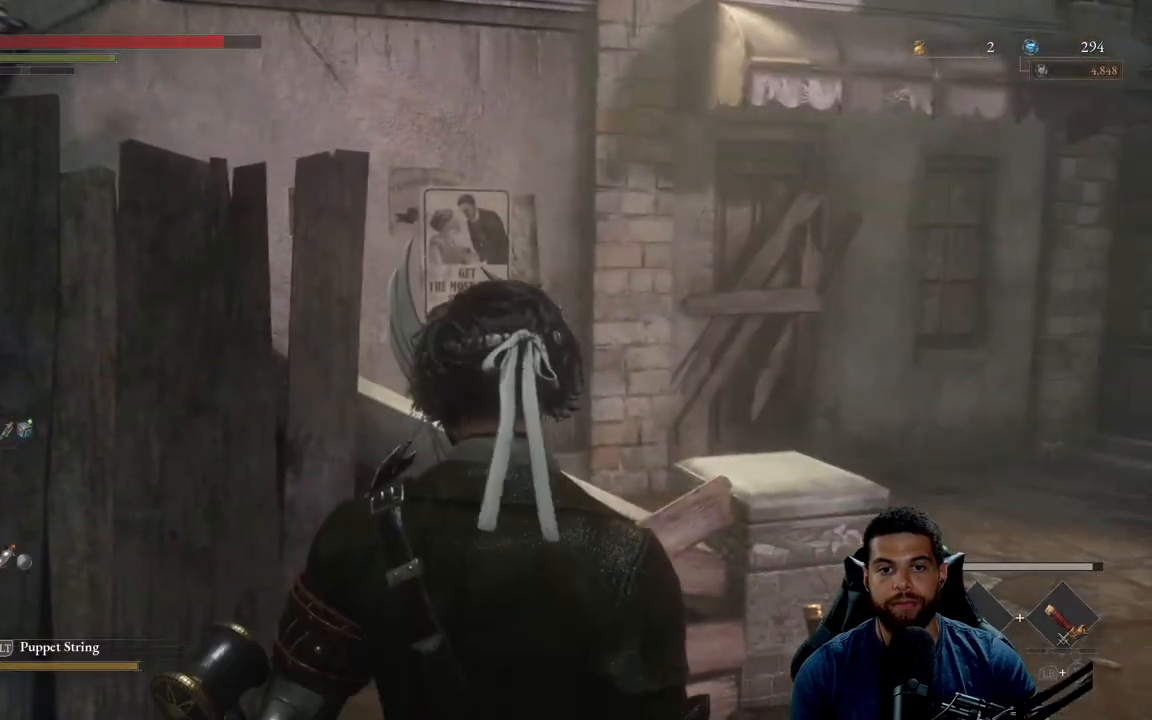
{"buttons": [], "left_stick": "right", "right_stick": "center", "events": [[367, "left_stick", "right"]]}
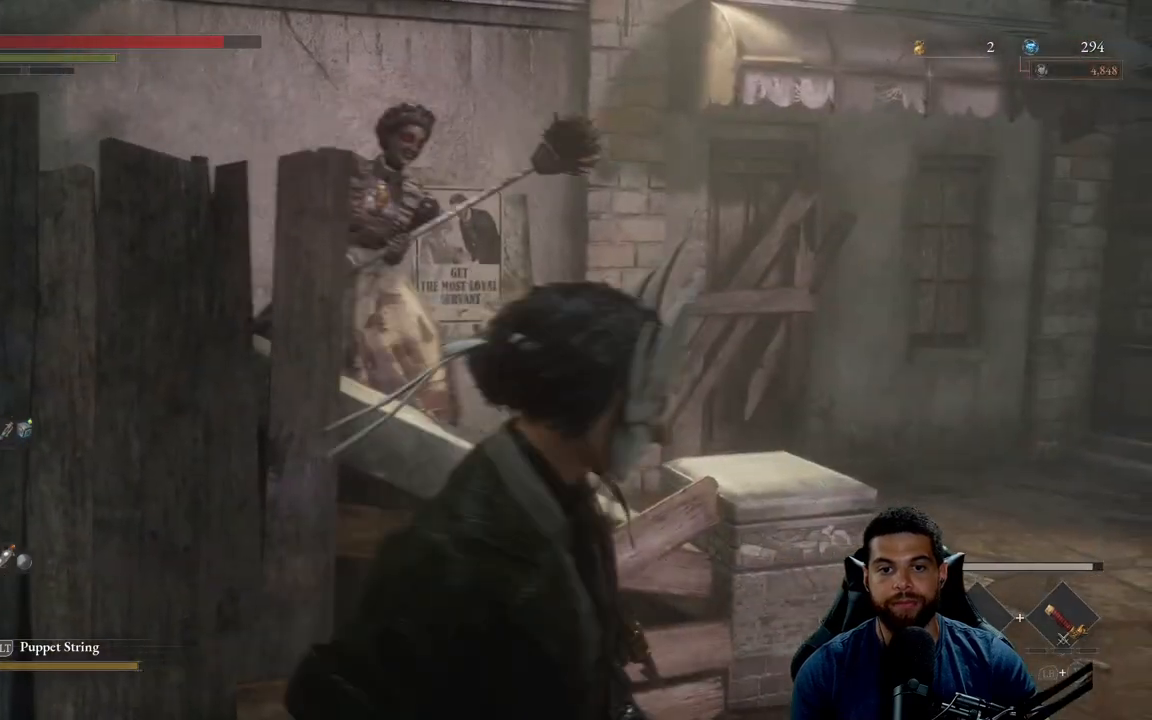
{"buttons": ["R2"], "left_stick": "up-right", "right_stick": "center", "events": [[17, "left_stick", "up-right"], [200, "R2", "down"]]}
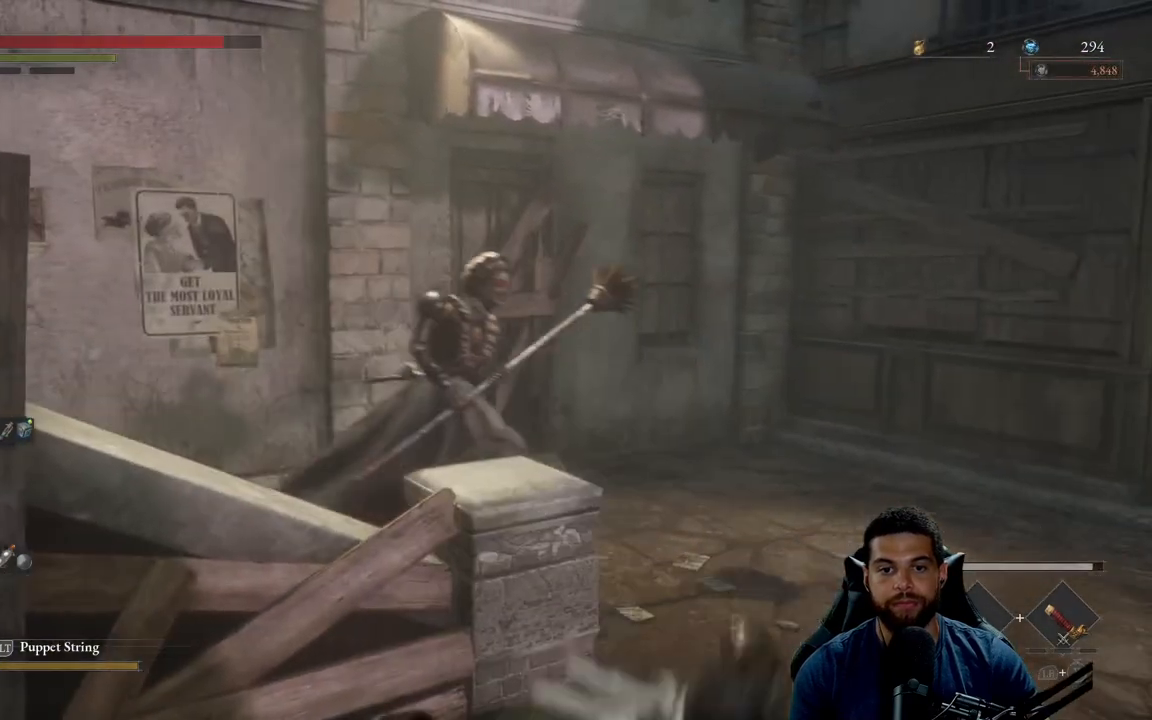
{"buttons": ["R2", "R3"], "left_stick": "up-right", "right_stick": "center", "events": [[133, "right_stick", "down"], [300, "right_stick", "center"], [467, "R3", "down"]]}
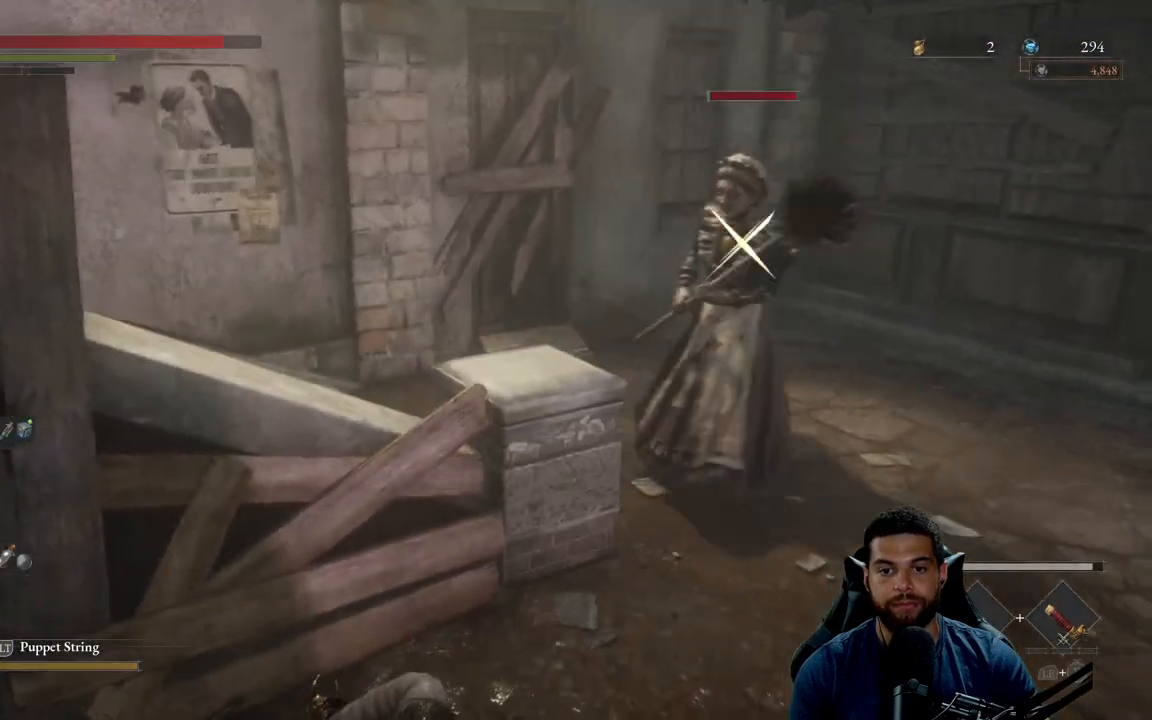
{"buttons": ["R2"], "left_stick": "up-right", "right_stick": "center", "events": [[50, "right_stick", "right"], [100, "R3", "up"], [100, "right_stick", "center"]]}
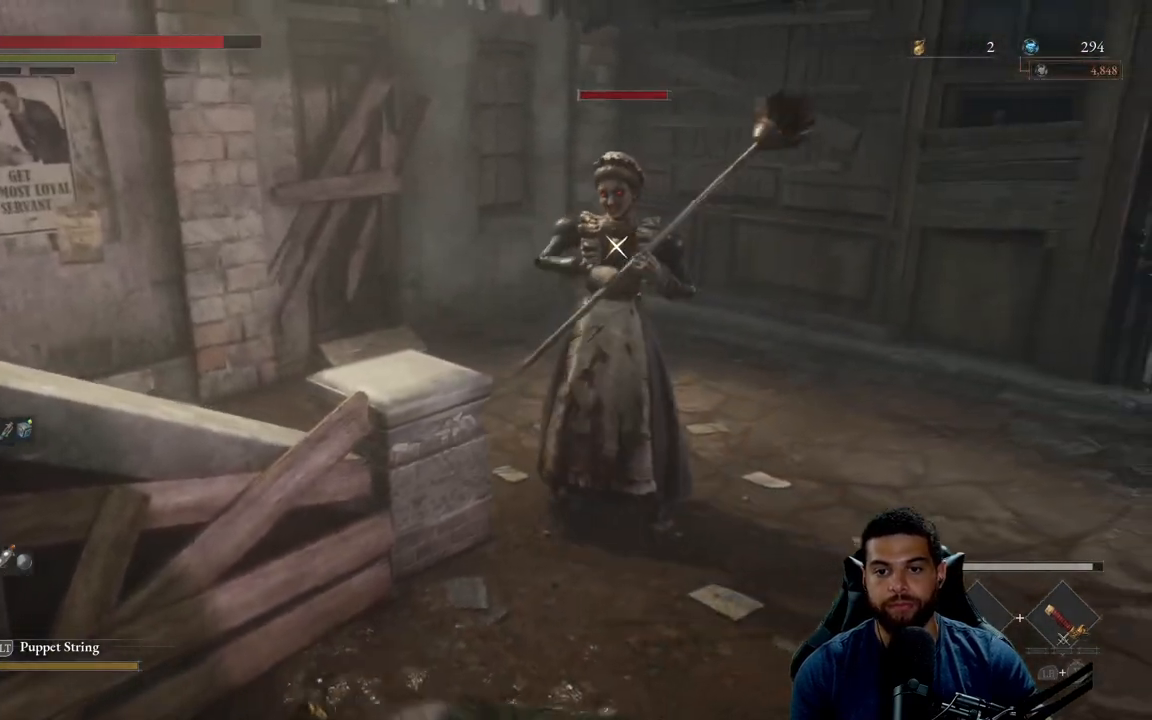
{"buttons": ["R2"], "left_stick": "up-right", "right_stick": "center", "events": []}
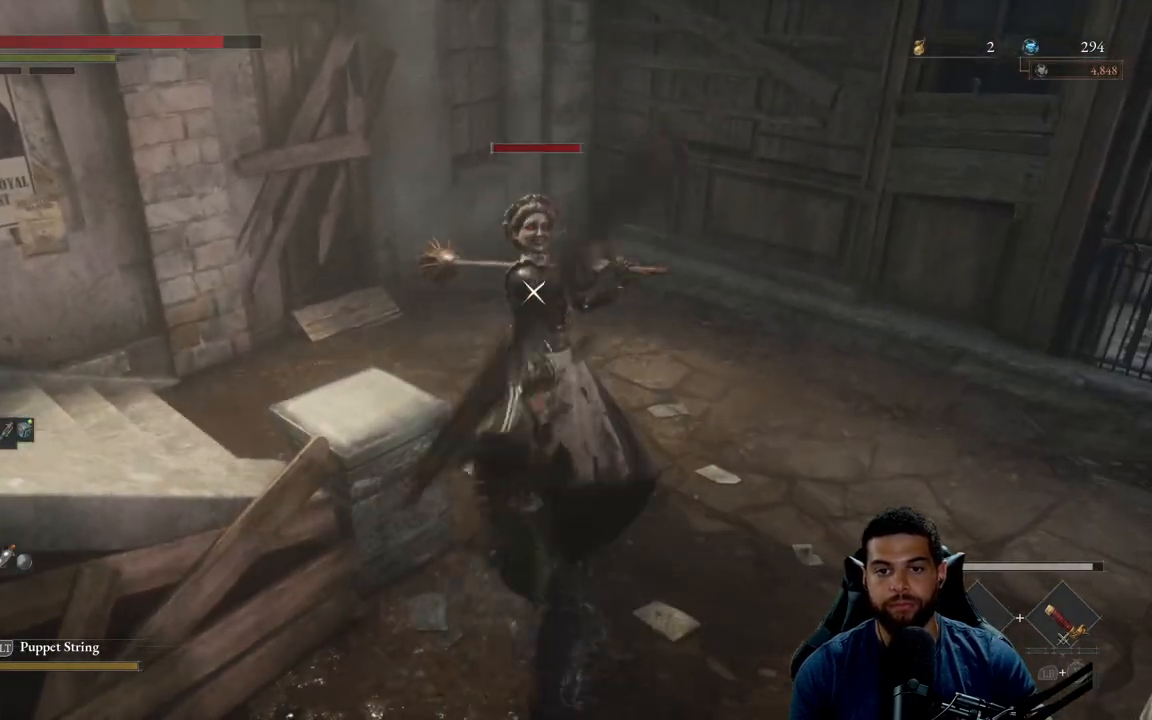
{"buttons": [], "left_stick": "up-right", "right_stick": "center", "events": [[483, "R2", "up"]]}
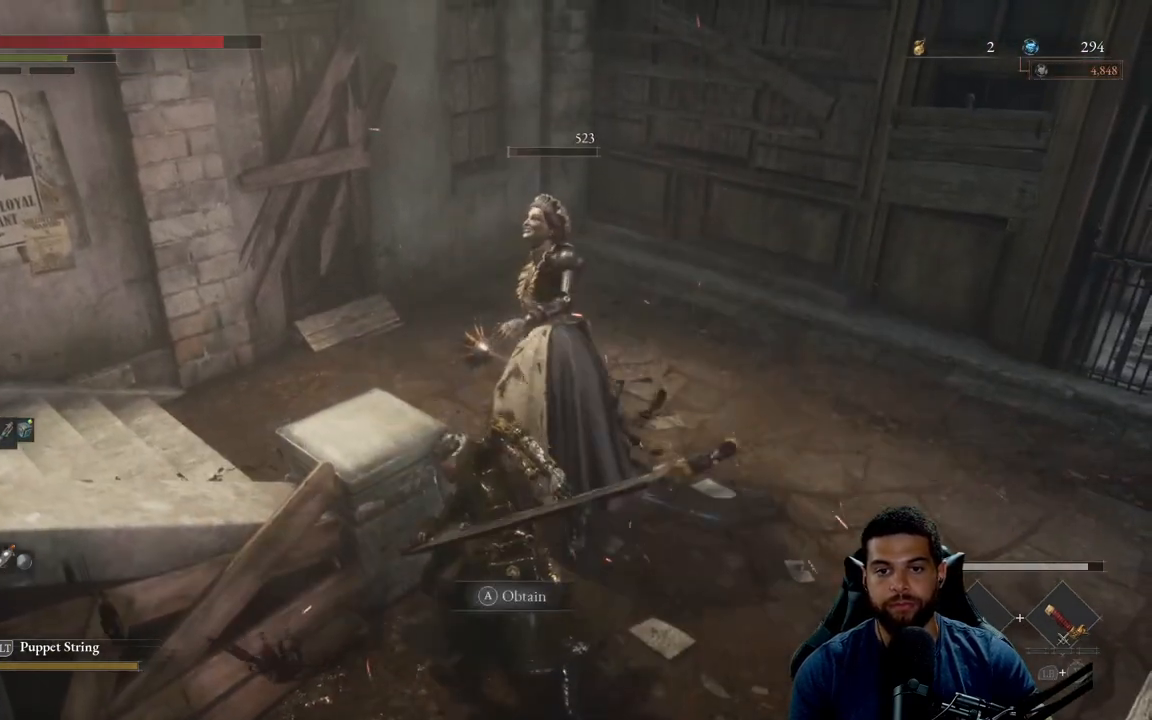
{"buttons": [], "left_stick": "down-left", "right_stick": "left", "events": [[50, "left_stick", "center"], [133, "left_stick", "down-left"], [150, "right_stick", "left"], [167, "R3", "down"], [317, "R3", "up"]]}
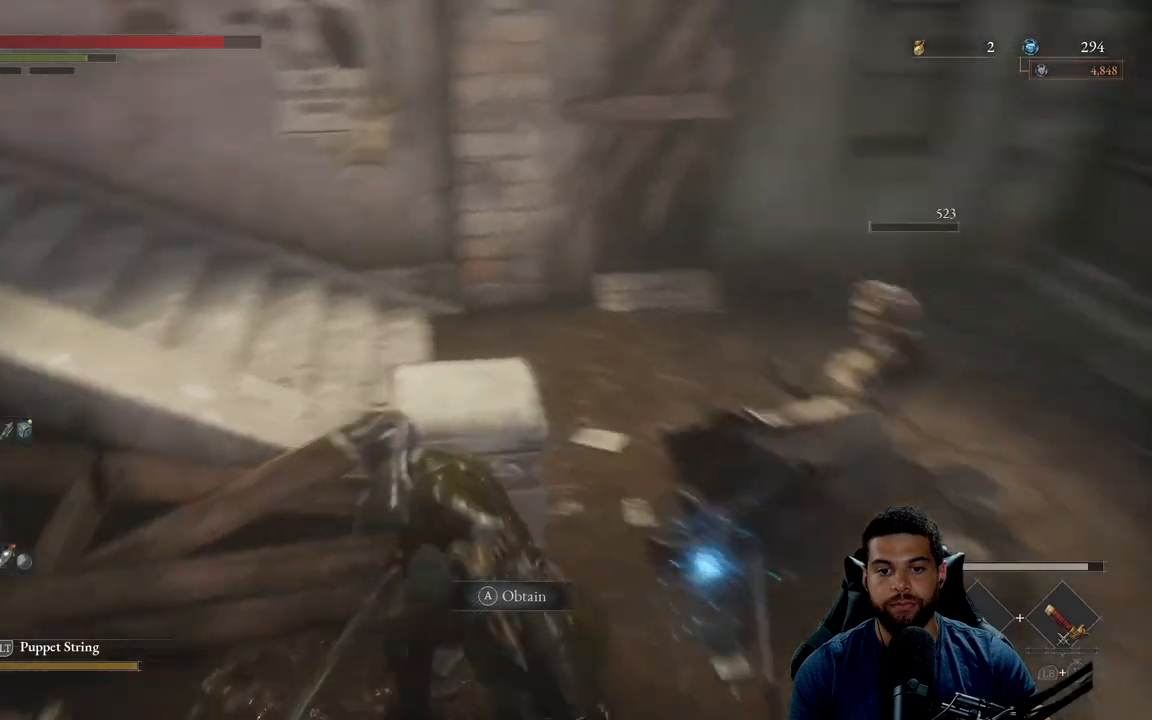
{"buttons": [], "left_stick": "down-right", "right_stick": "center", "events": [[117, "left_stick", "down-right"], [150, "right_stick", "up-left"], [317, "right_stick", "center"], [417, "A", "down"], [467, "A", "up"]]}
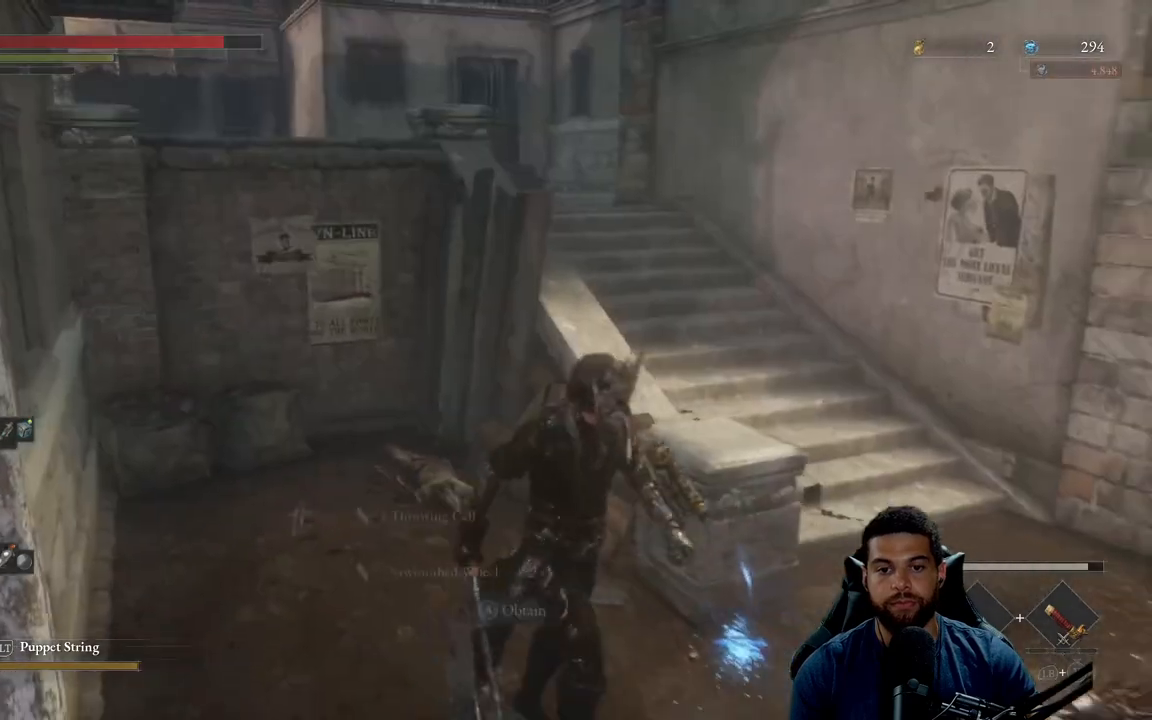
{"buttons": [], "left_stick": "up-left", "right_stick": "center", "events": [[50, "A", "down"], [117, "left_stick", "up-right"], [133, "A", "up"], [200, "left_stick", "up-left"], [367, "right_stick", "left"], [483, "right_stick", "center"]]}
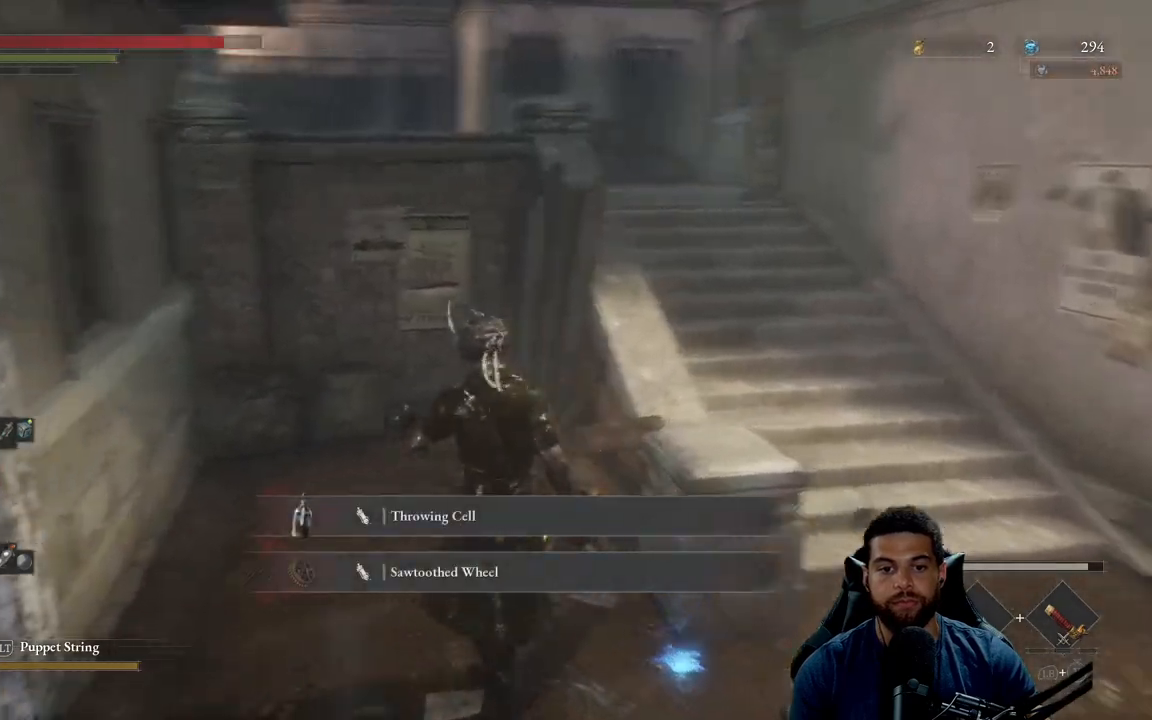
{"buttons": [], "left_stick": "up-left", "right_stick": "center", "events": [[283, "A", "down"], [367, "A", "up"]]}
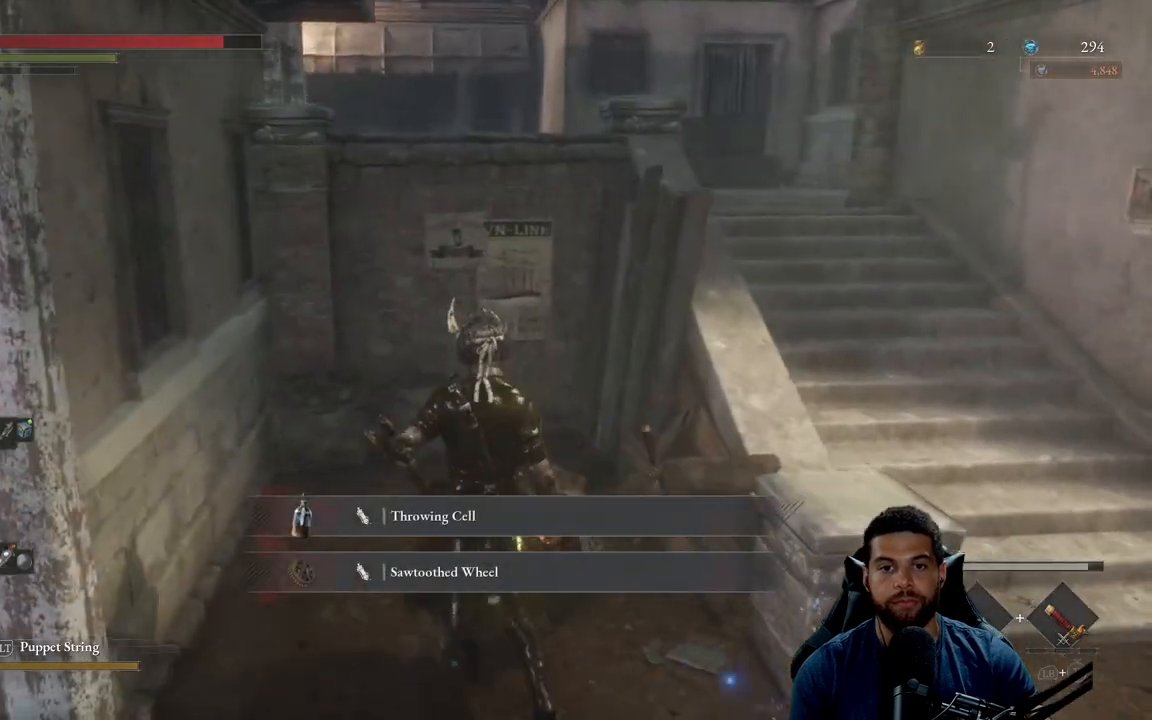
{"buttons": [], "left_stick": "up-left", "right_stick": "center", "events": [[33, "right_stick", "up"], [200, "right_stick", "center"]]}
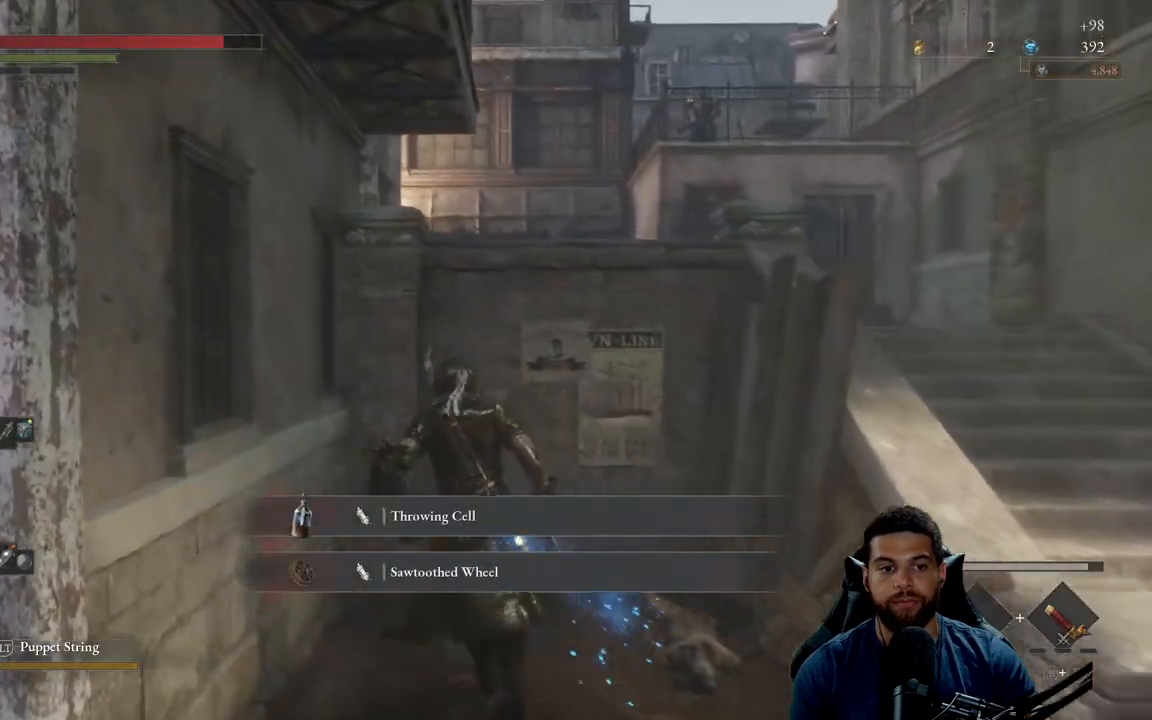
{"buttons": ["DPAD_DOWN"], "left_stick": "center", "right_stick": "center", "events": [[150, "left_stick", "center"], [383, "DPAD_DOWN", "down"]]}
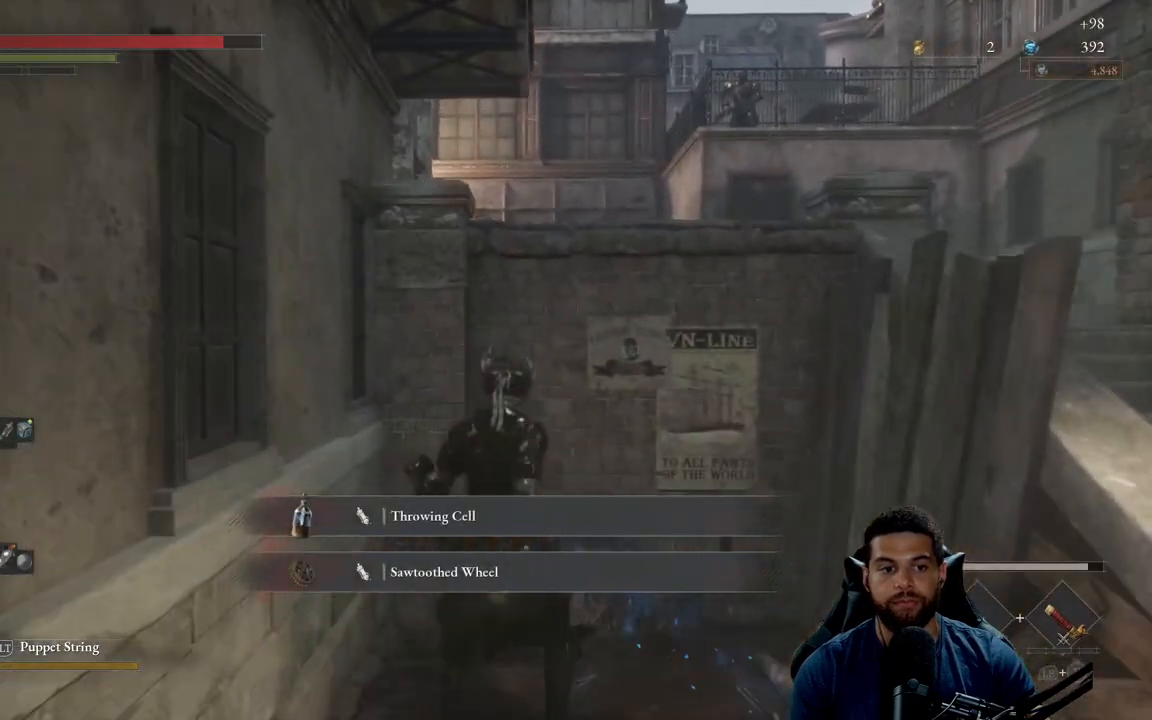
{"buttons": ["X"], "left_stick": "center", "right_stick": "center", "events": [[17, "DPAD_DOWN", "up"], [467, "X", "down"]]}
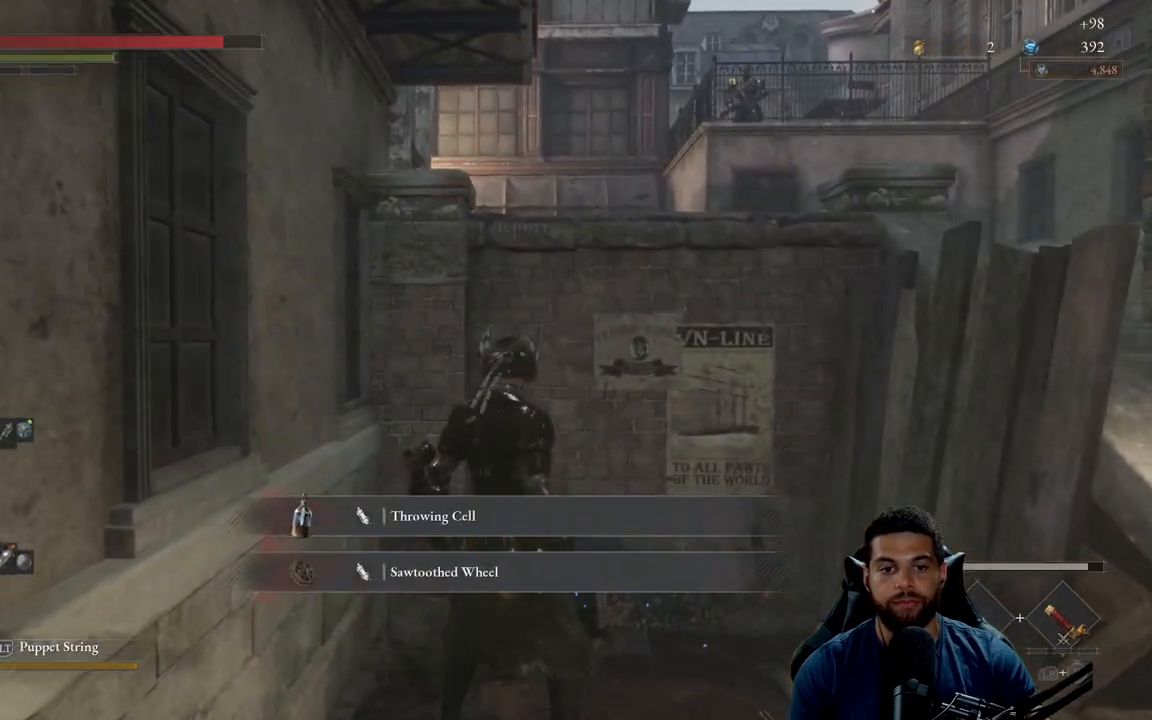
{"buttons": [], "left_stick": "center", "right_stick": "center", "events": [[50, "X", "up"]]}
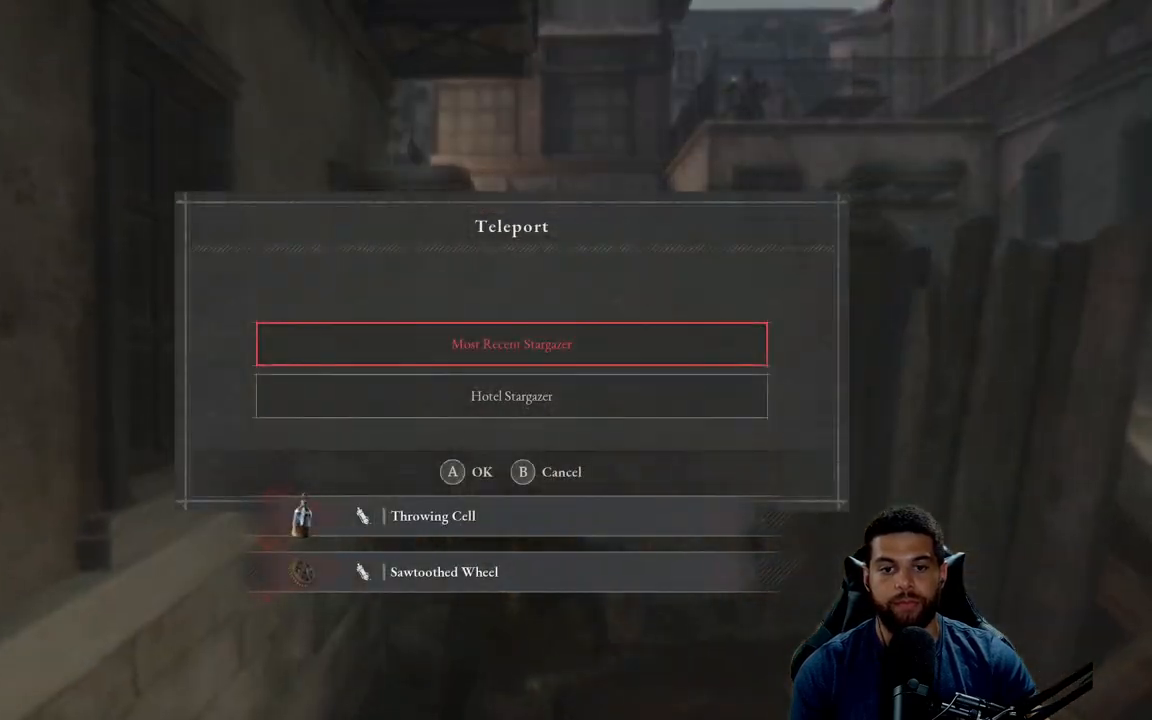
{"buttons": [], "left_stick": "center", "right_stick": "center", "events": []}
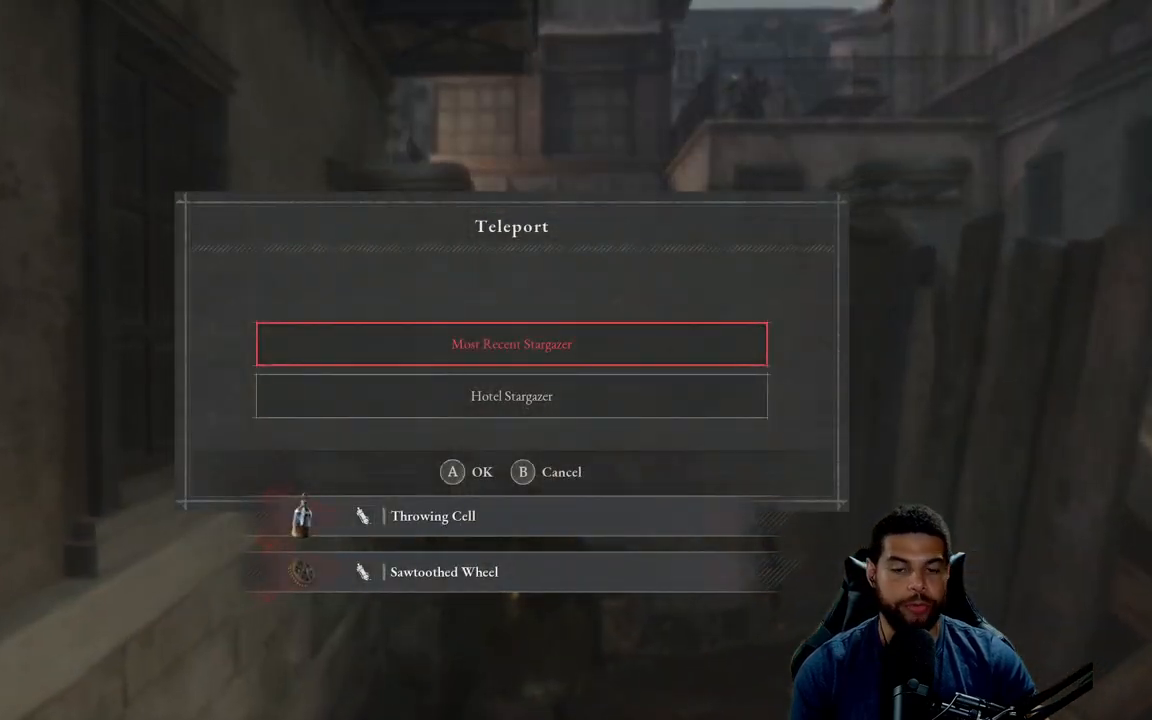
{"buttons": [], "left_stick": "center", "right_stick": "center", "events": [[350, "A", "down"], [450, "A", "up"]]}